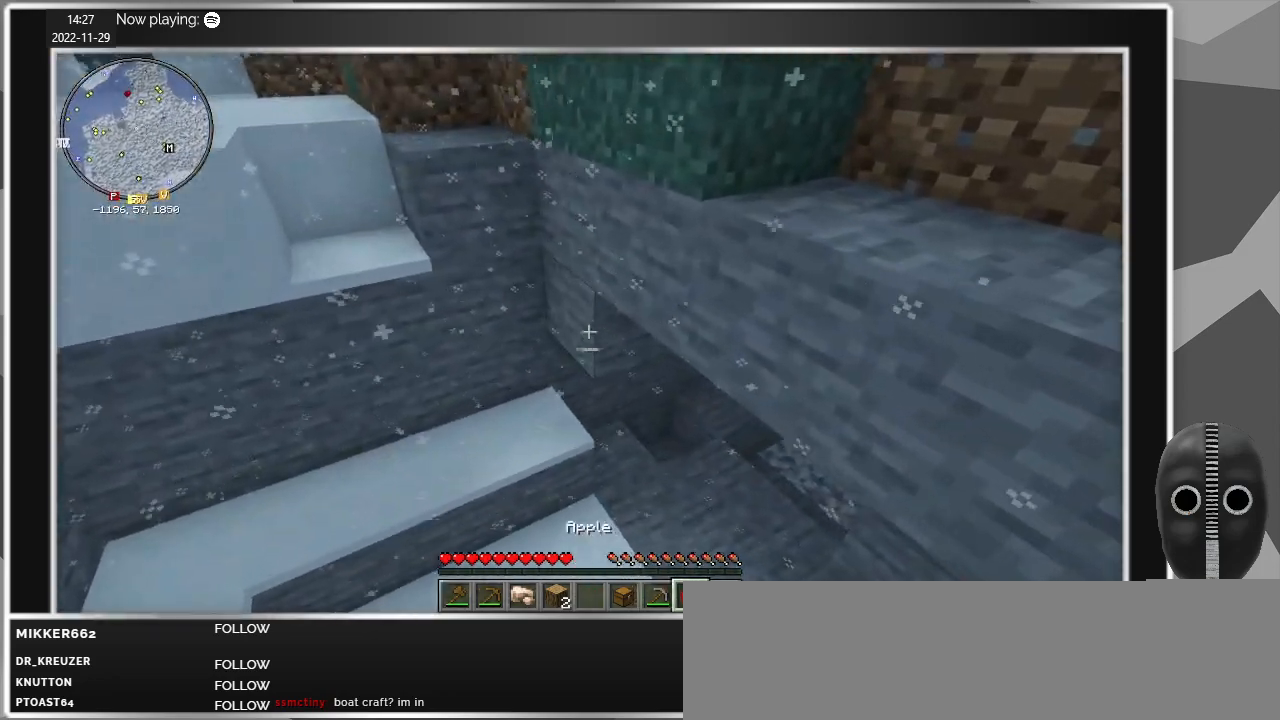
Gameplay with keyboard and mouse; each line is a JSON object with the keys and mouse buttons held at the frame after it. "events" lists presses ("down") and releases ("up") of "a", "alt", "c", "caps_lock", "ctrl", "d", "e", "escape", "f", "q", "r", "s", "shift", "space", "t", "tab", "v", "w", "x", "z", "mouse_left", "mouse_middle", "mouse_right", "mouse_mb4", "mouse_mb5", "mouse_wheel_up" and "mouse_wheel_down" between this image and that frame as [ms after this image, input, new state], when the widget could be followed in between. "mouse_left", "mouse_middle", "mouse_right", "mouse_mb4", "mouse_mb5", "mouse_wheel_up", "mouse_wheel_down" = the "left", "middle", "right", "mb4", "mb5", "wheel_up", "wheel_down" buttons of the "mouse" list. No other keys are recorded. Fast repeated clicks can show as one long hold. Mouse movement is not recorded.
{"keys": ["w"], "mouse": [], "events": [[283, "a", "up"]]}
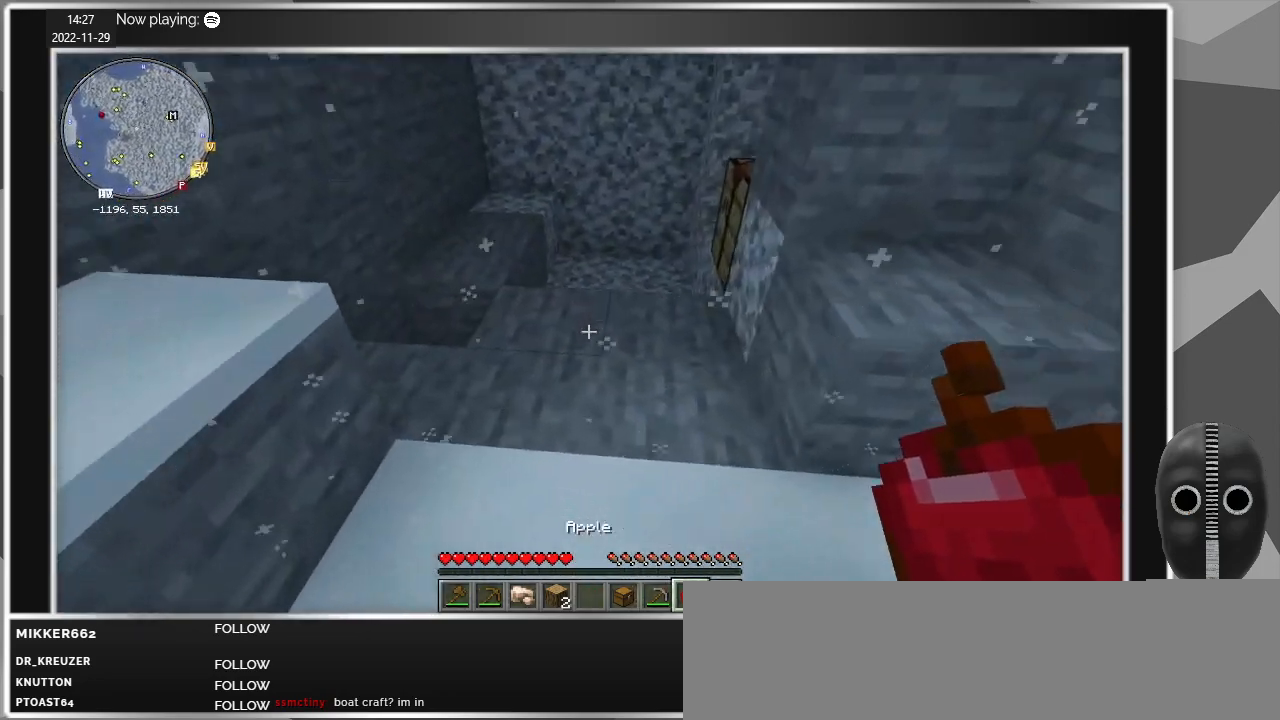
{"keys": ["a", "w"], "mouse": [], "events": [[250, "mouse_wheel_up", "down"], [300, "mouse_wheel_up", "up"], [333, "a", "down"]]}
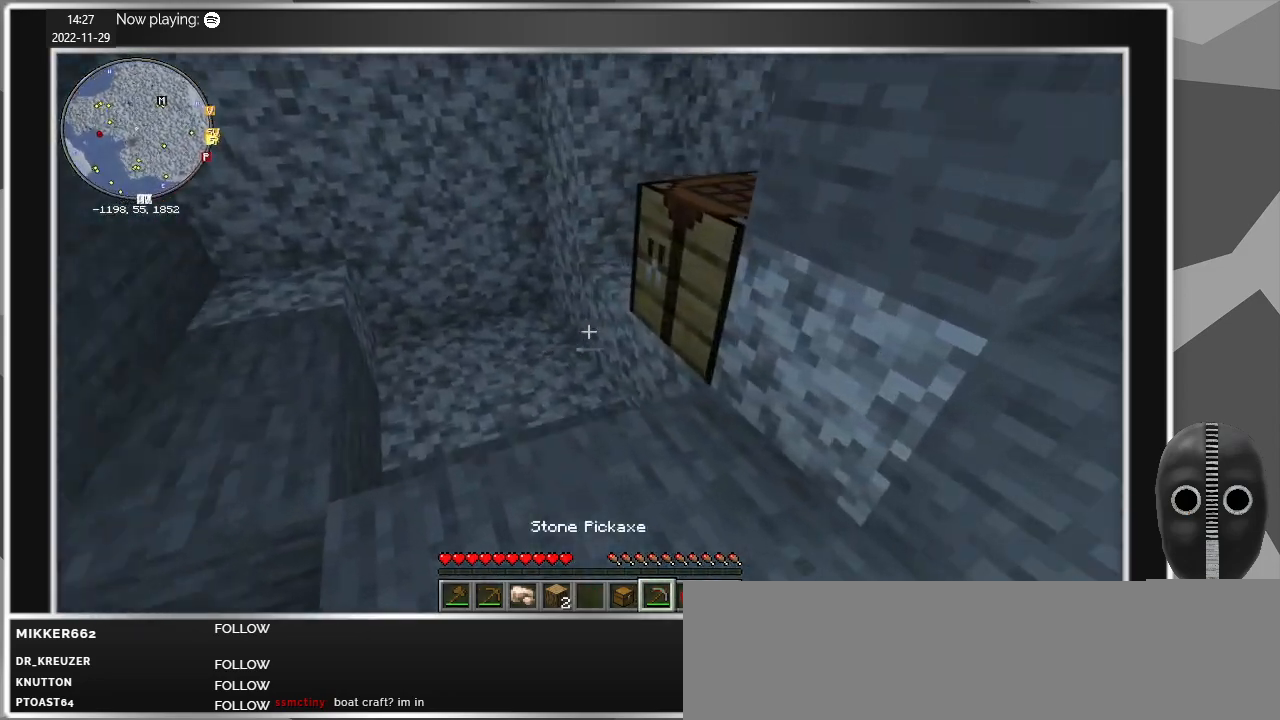
{"keys": [], "mouse": [], "events": [[67, "a", "up"], [167, "mouse_wheel_up", "down"], [167, "w", "up"], [217, "mouse_wheel_up", "up"], [300, "mouse_wheel_up", "down"], [350, "mouse_wheel_up", "up"]]}
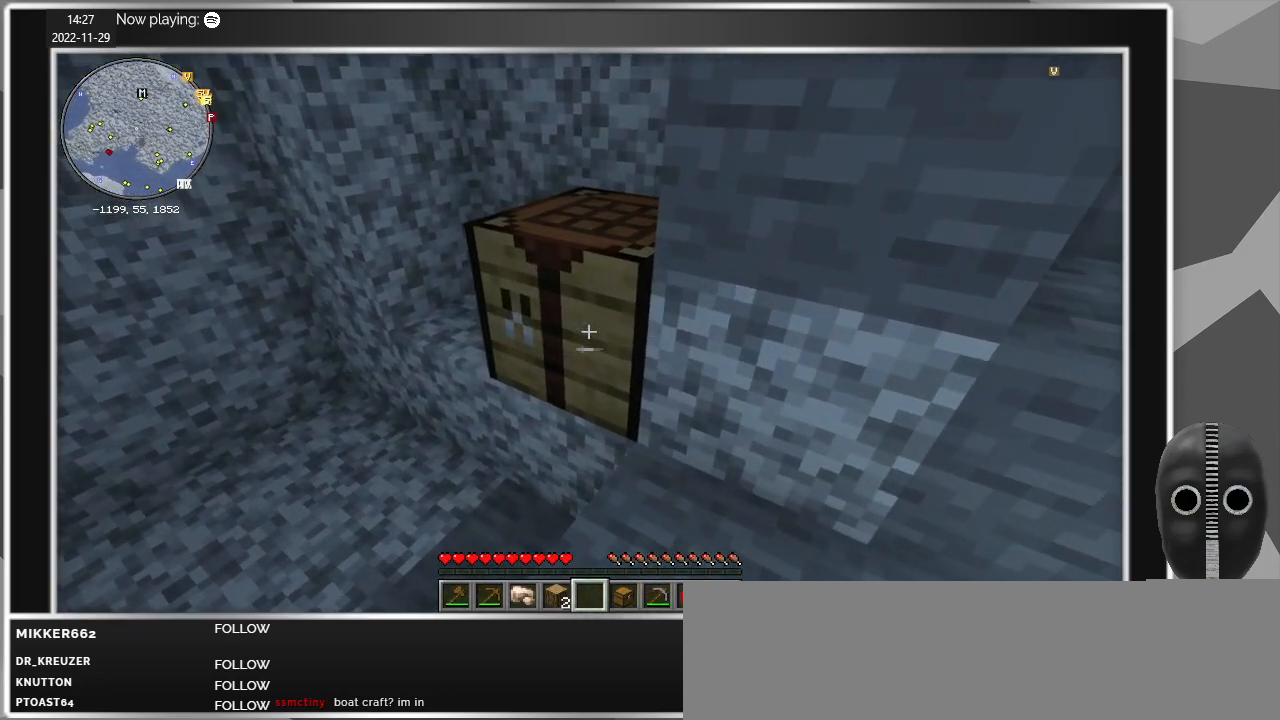
{"keys": [], "mouse": ["left"], "events": [[133, "w", "down"], [317, "w", "up"], [367, "mouse_left", "down"]]}
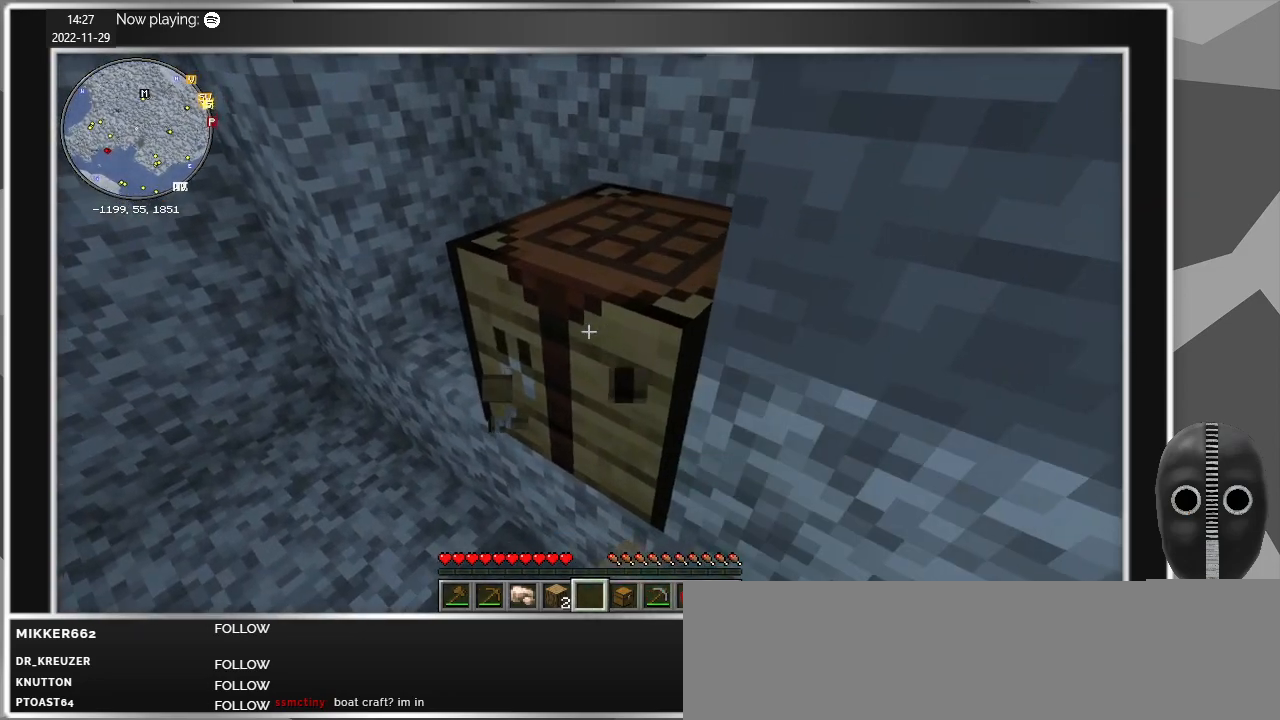
{"keys": [], "mouse": ["left"], "events": []}
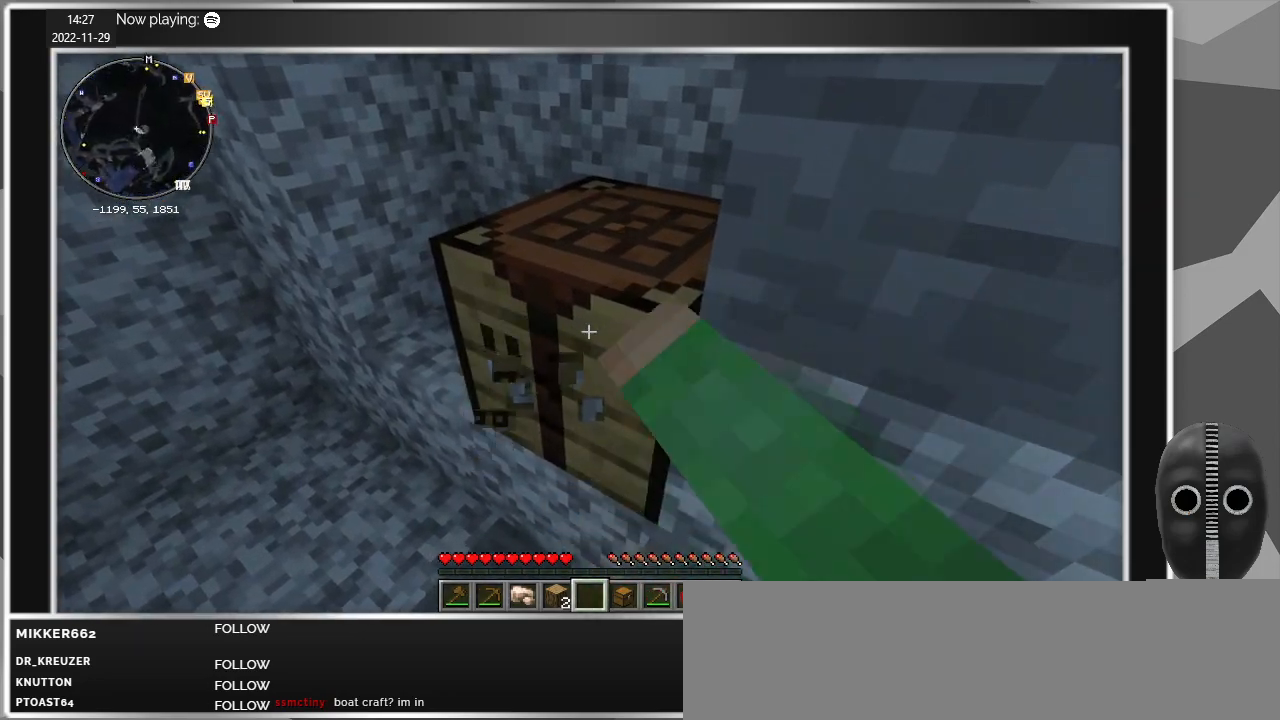
{"keys": [], "mouse": [], "events": [[317, "mouse_left", "up"], [400, "mouse_wheel_up", "down"], [500, "mouse_wheel_up", "up"]]}
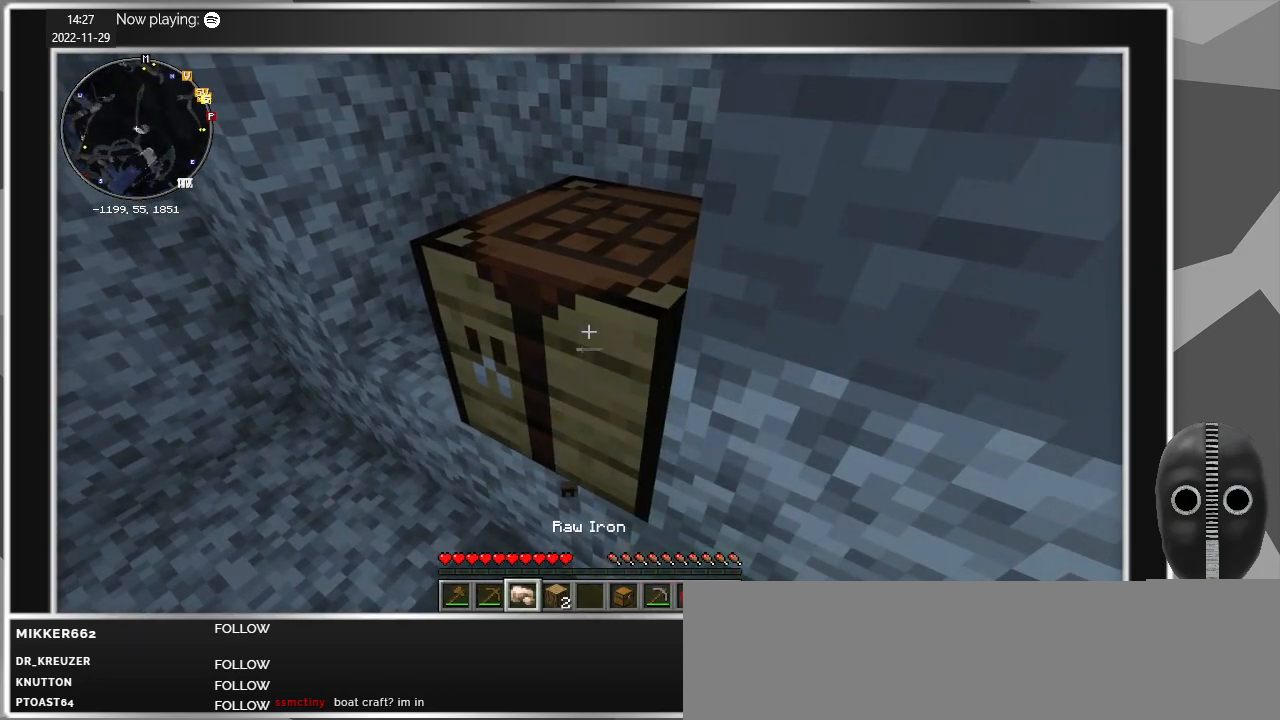
{"keys": [], "mouse": ["left"], "events": [[50, "mouse_wheel_up", "down"], [83, "mouse_wheel_up", "up"], [233, "mouse_wheel_up", "down"], [283, "mouse_wheel_up", "up"], [467, "mouse_left", "down"]]}
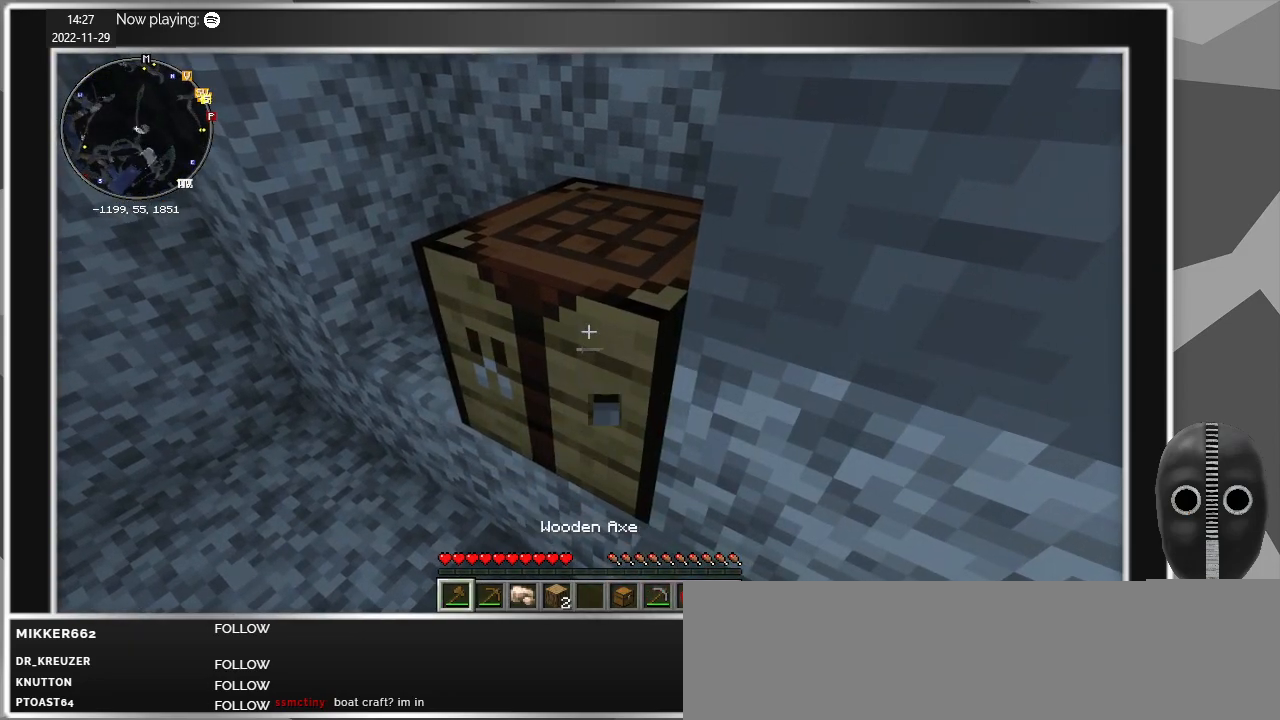
{"keys": [], "mouse": ["left"], "events": [[200, "w", "down"], [283, "w", "up"]]}
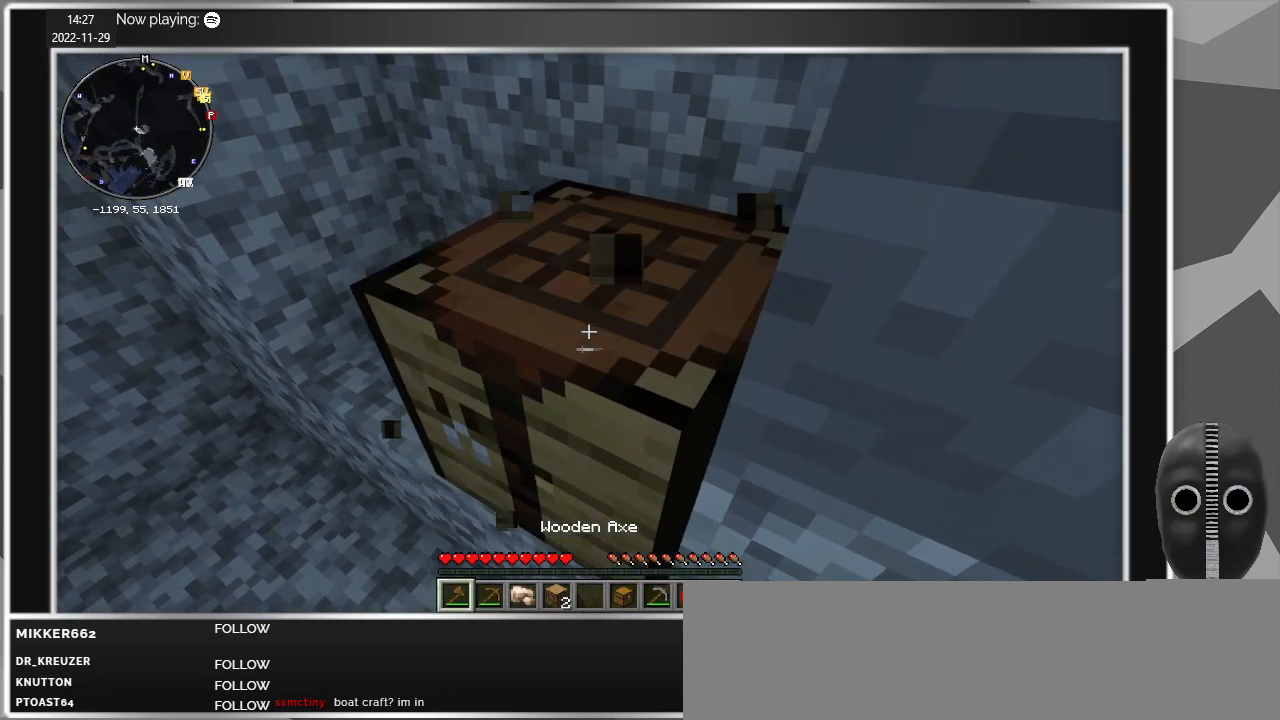
{"keys": [], "mouse": ["left"], "events": []}
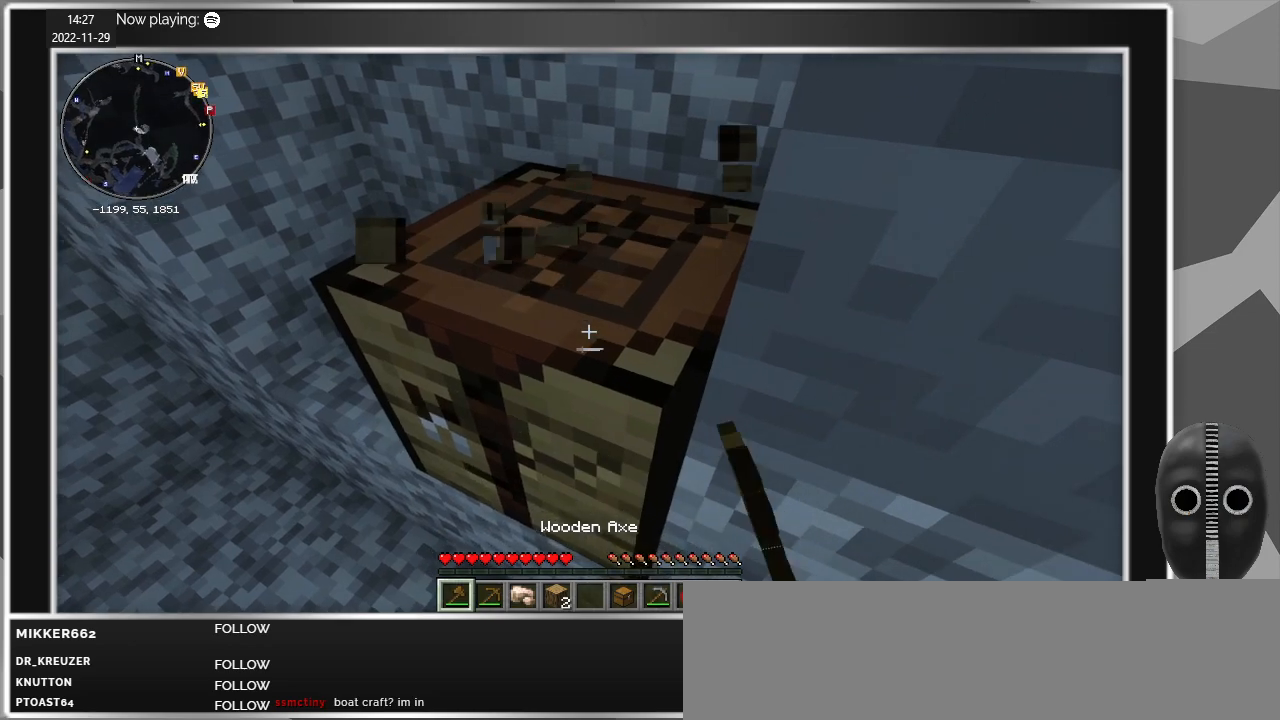
{"keys": [], "mouse": ["left"], "events": []}
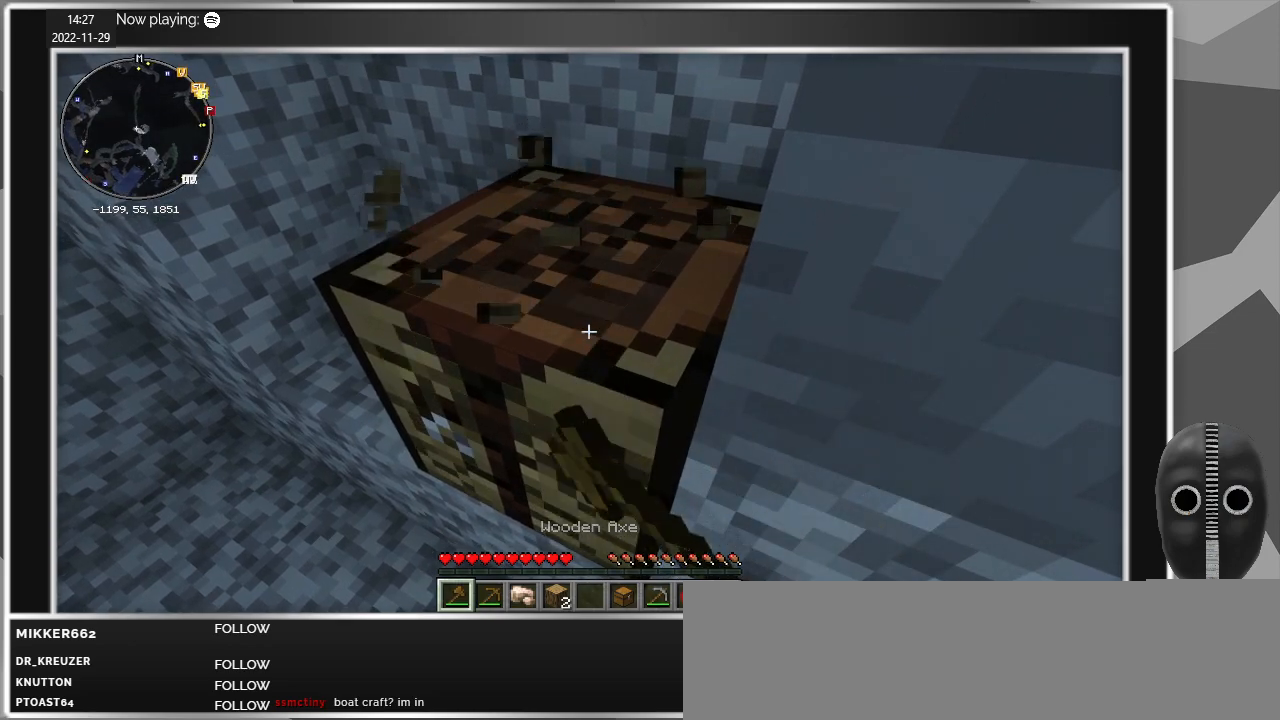
{"keys": [], "mouse": ["left"], "events": []}
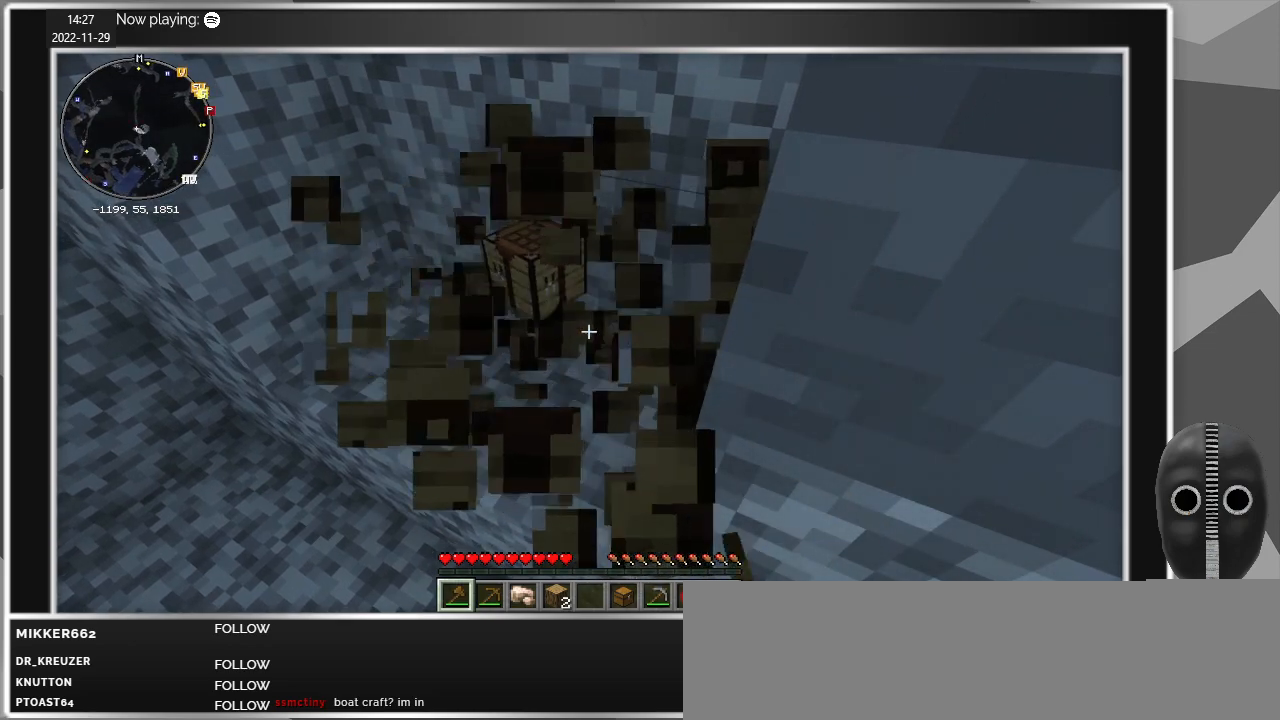
{"keys": [], "mouse": [], "events": [[67, "mouse_left", "up"]]}
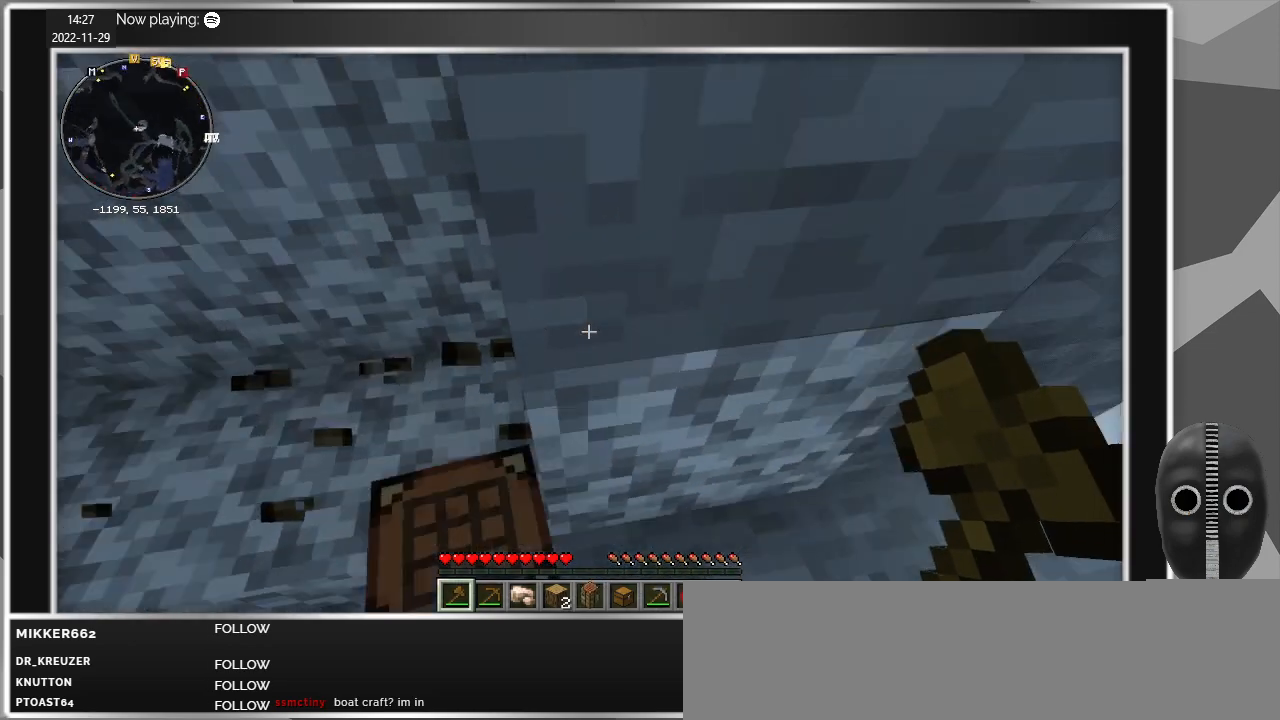
{"keys": ["w"], "mouse": [], "events": [[83, "d", "down"], [183, "w", "down"], [283, "d", "up"]]}
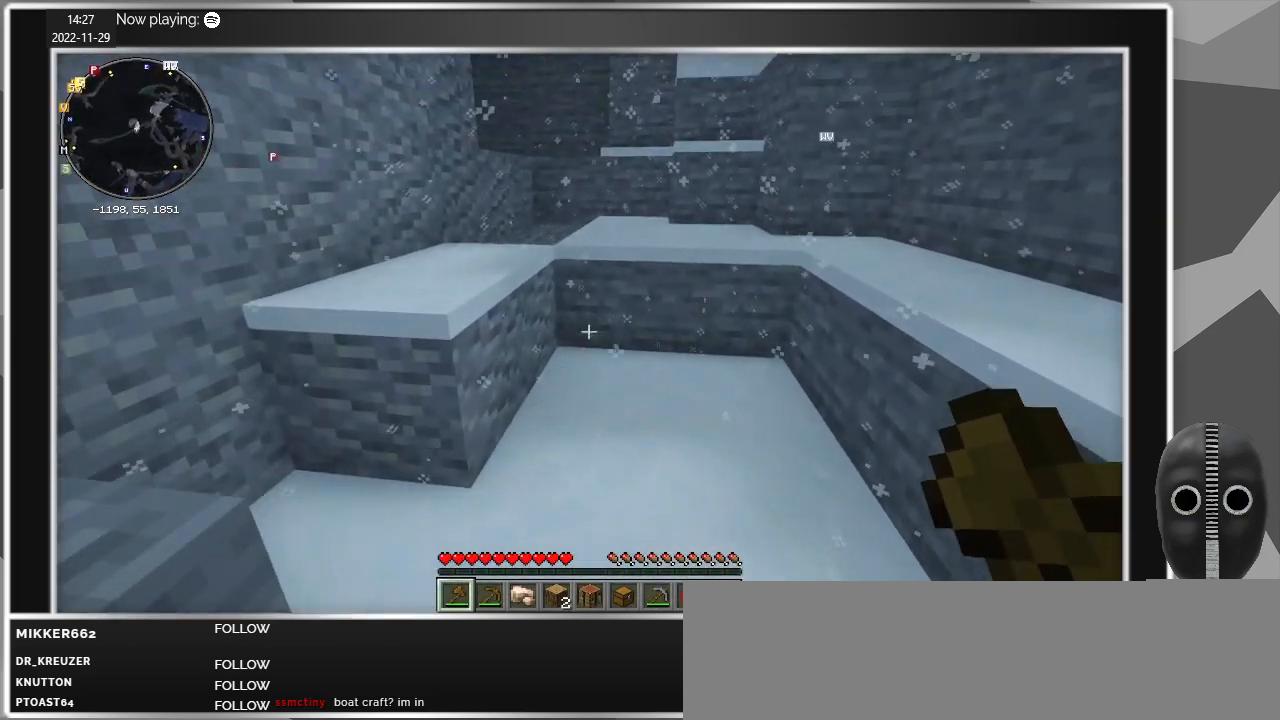
{"keys": ["w"], "mouse": ["wheel_down"], "events": [[250, "mouse_wheel_down", "down"], [383, "mouse_wheel_down", "up"], [483, "mouse_wheel_down", "down"]]}
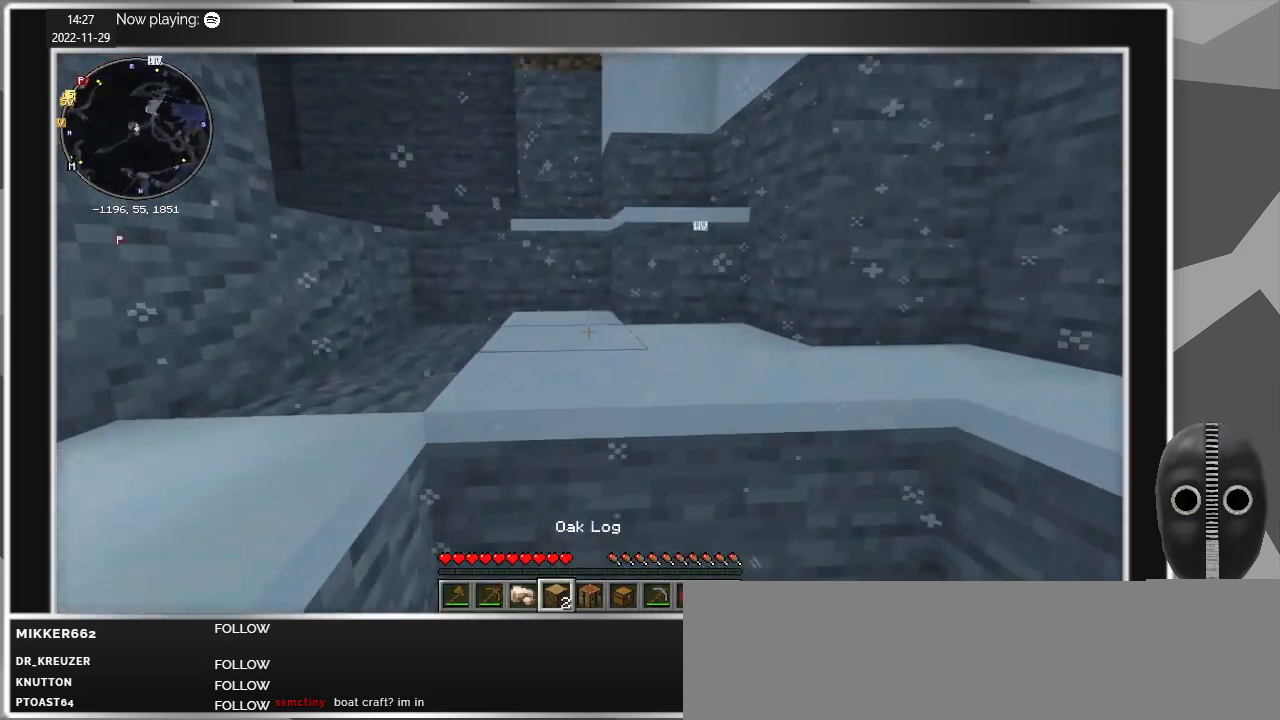
{"keys": ["w"], "mouse": [], "events": [[33, "mouse_wheel_down", "up"], [167, "space", "down"], [317, "space", "up"]]}
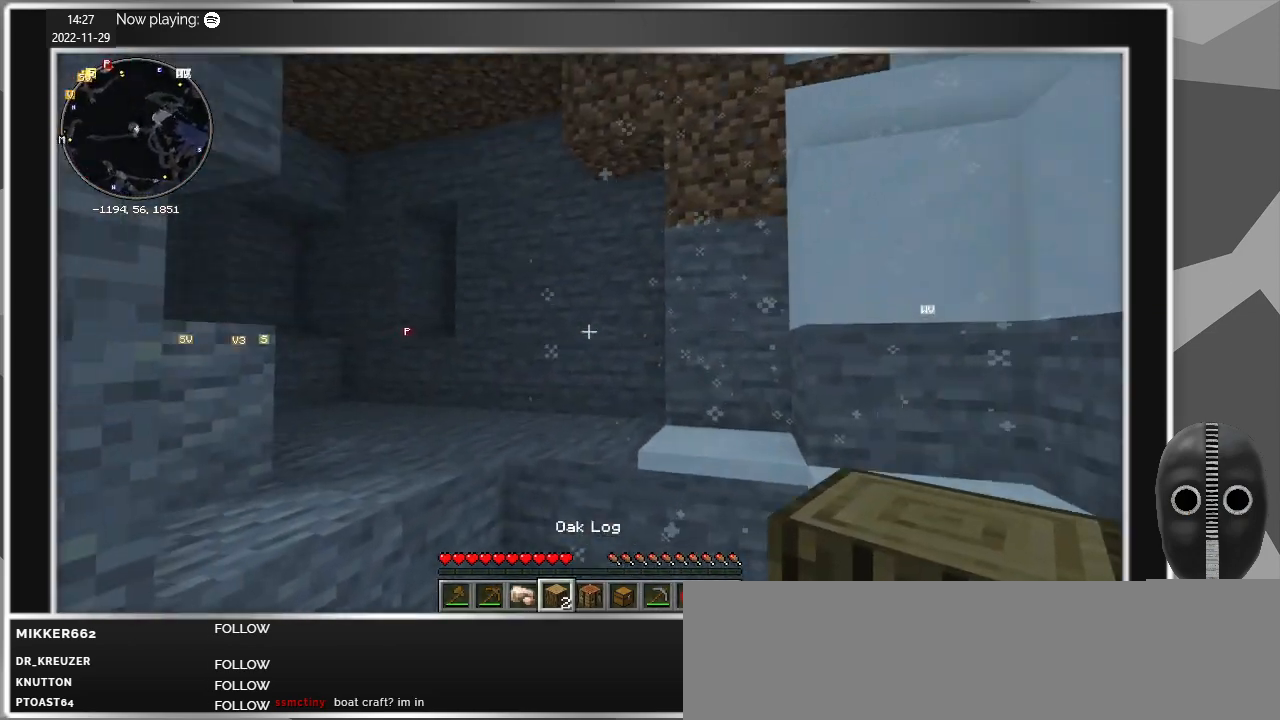
{"keys": ["d", "space", "w"], "mouse": [], "events": [[83, "d", "down"], [367, "space", "down"]]}
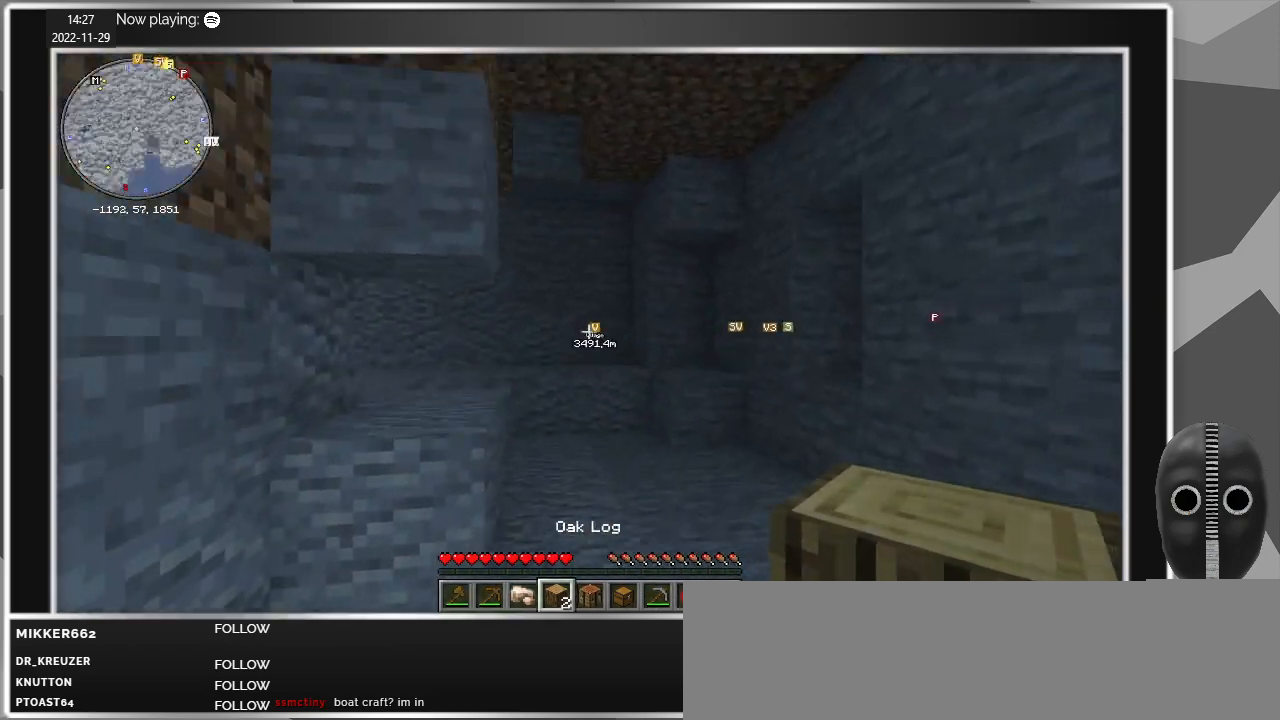
{"keys": [], "mouse": [], "events": [[50, "space", "up"], [283, "d", "up"], [333, "w", "up"]]}
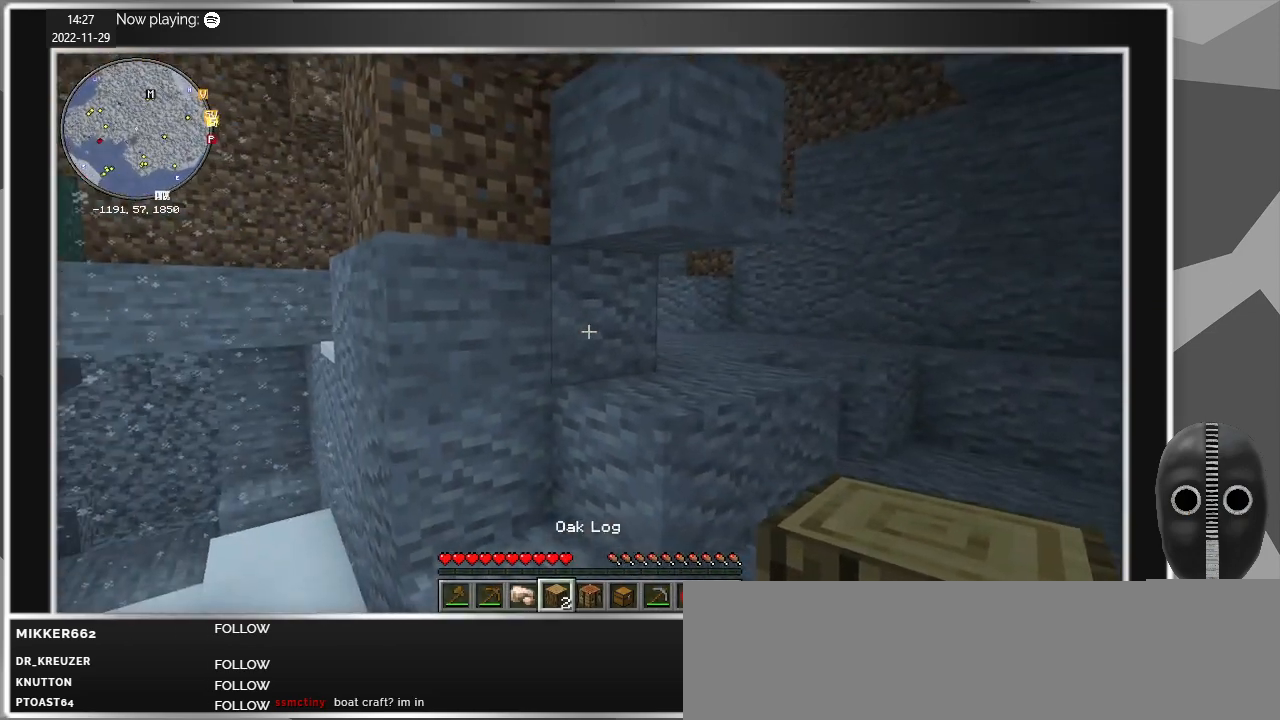
{"keys": ["d"], "mouse": [], "events": [[217, "d", "down"]]}
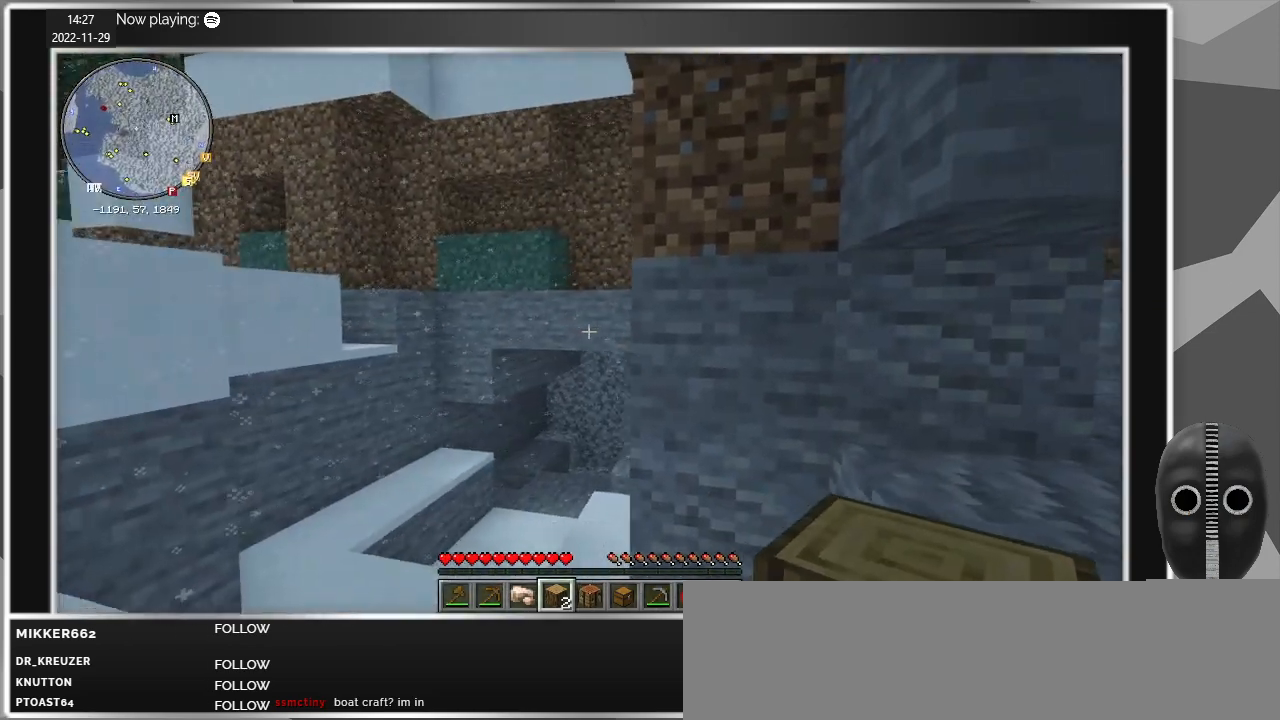
{"keys": ["w"], "mouse": [], "events": [[33, "d", "up"], [133, "a", "down"], [183, "w", "down"], [317, "a", "up"]]}
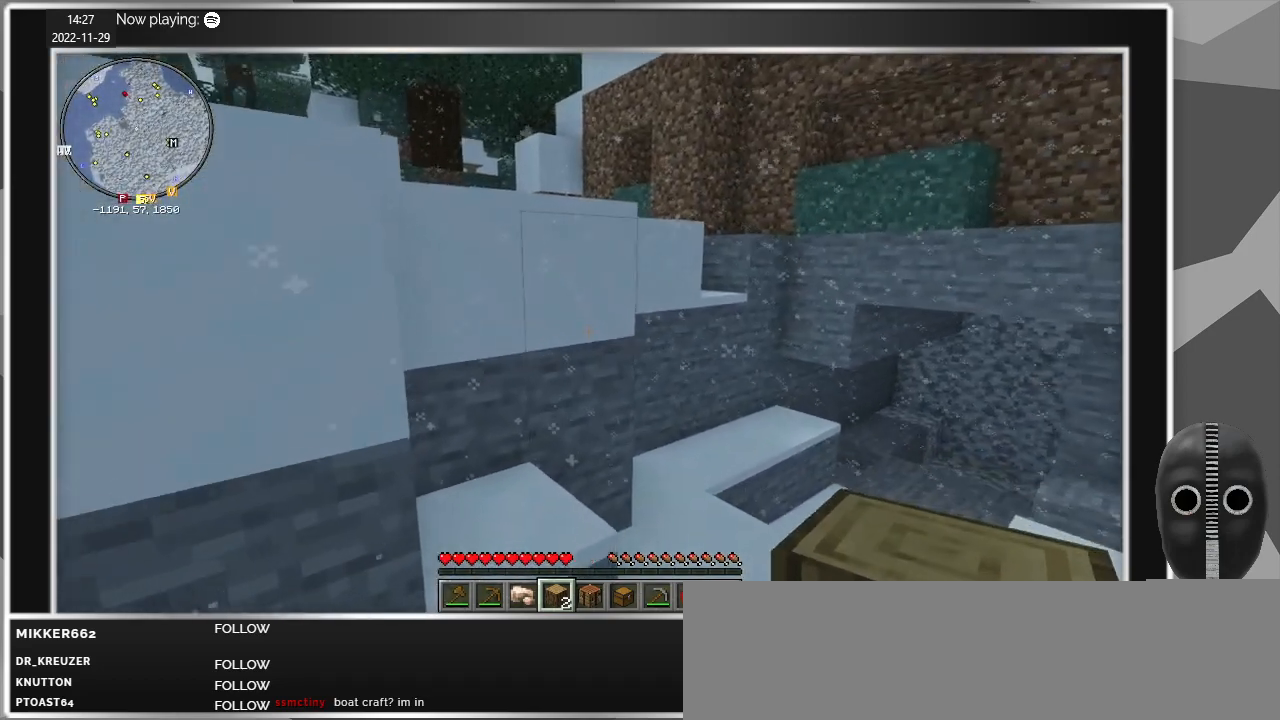
{"keys": [], "mouse": [], "events": [[200, "a", "down"], [283, "a", "up"], [383, "w", "up"]]}
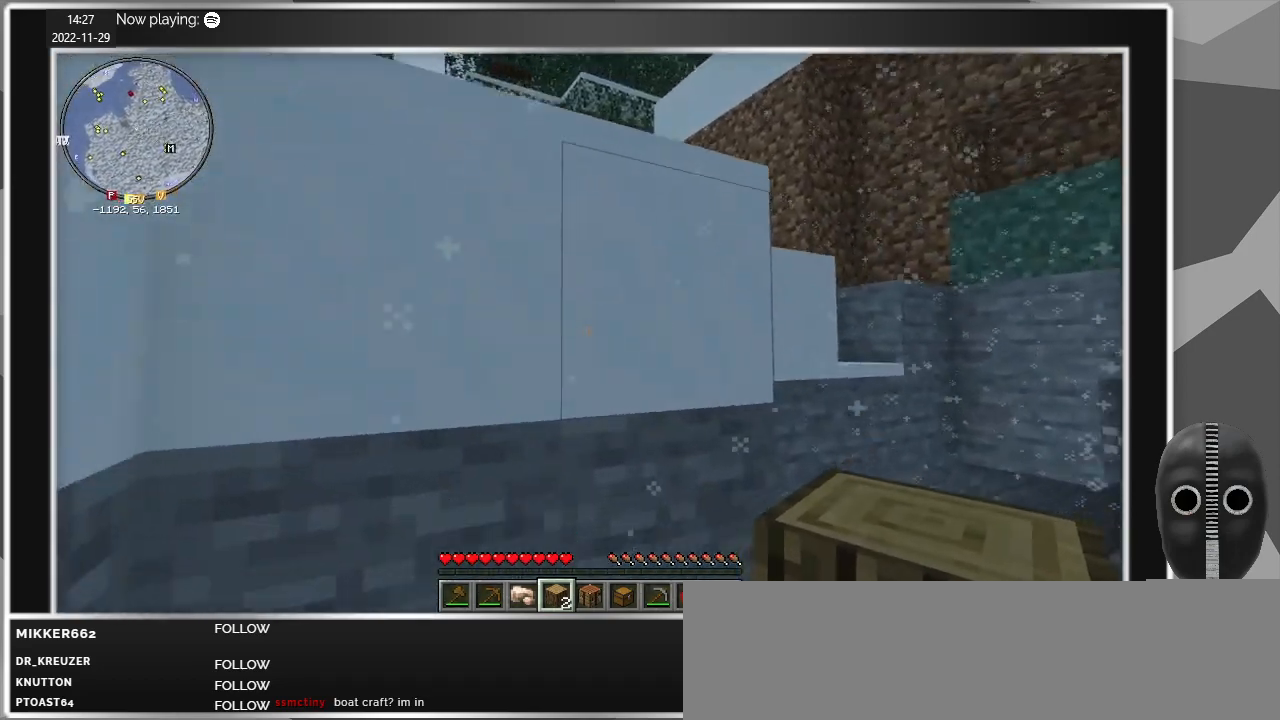
{"keys": ["space", "w"], "mouse": [], "events": [[117, "mouse_wheel_down", "down"], [167, "mouse_wheel_down", "up"], [350, "space", "down"], [400, "w", "down"]]}
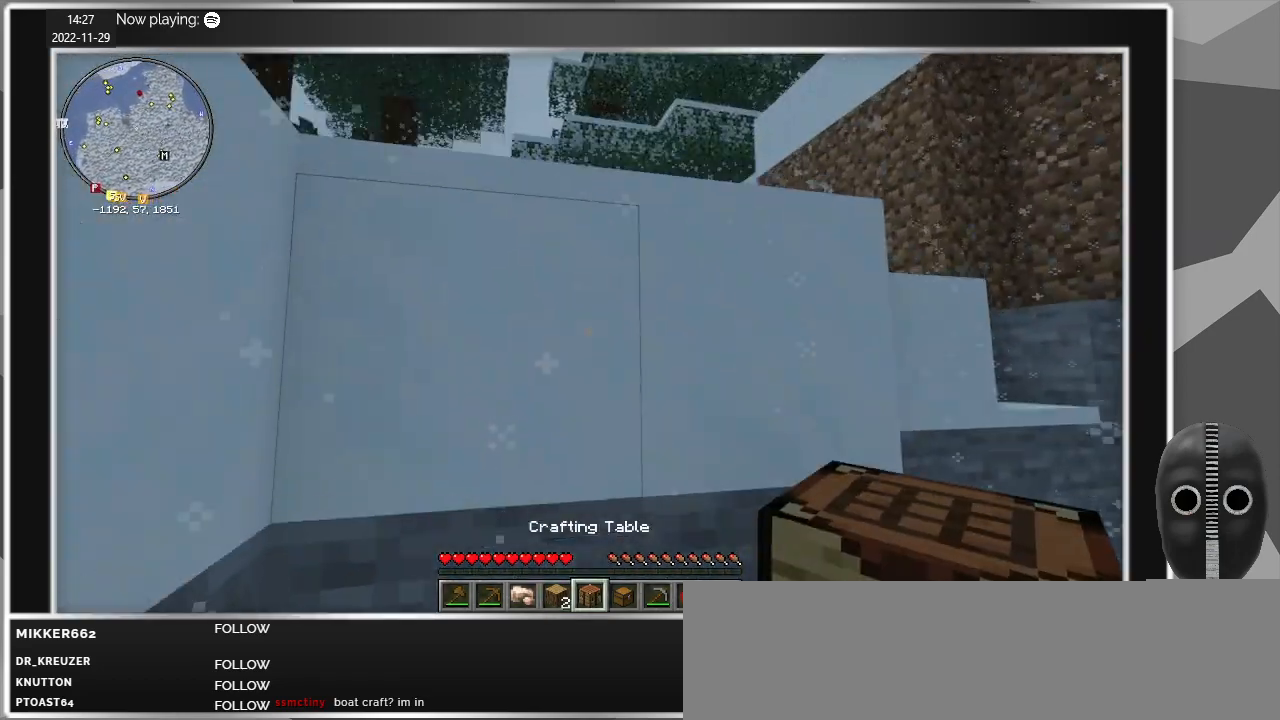
{"keys": [], "mouse": [], "events": [[33, "a", "down"], [83, "mouse_wheel_down", "down"], [83, "space", "up"], [133, "a", "up"], [133, "mouse_wheel_down", "up"], [183, "w", "up"]]}
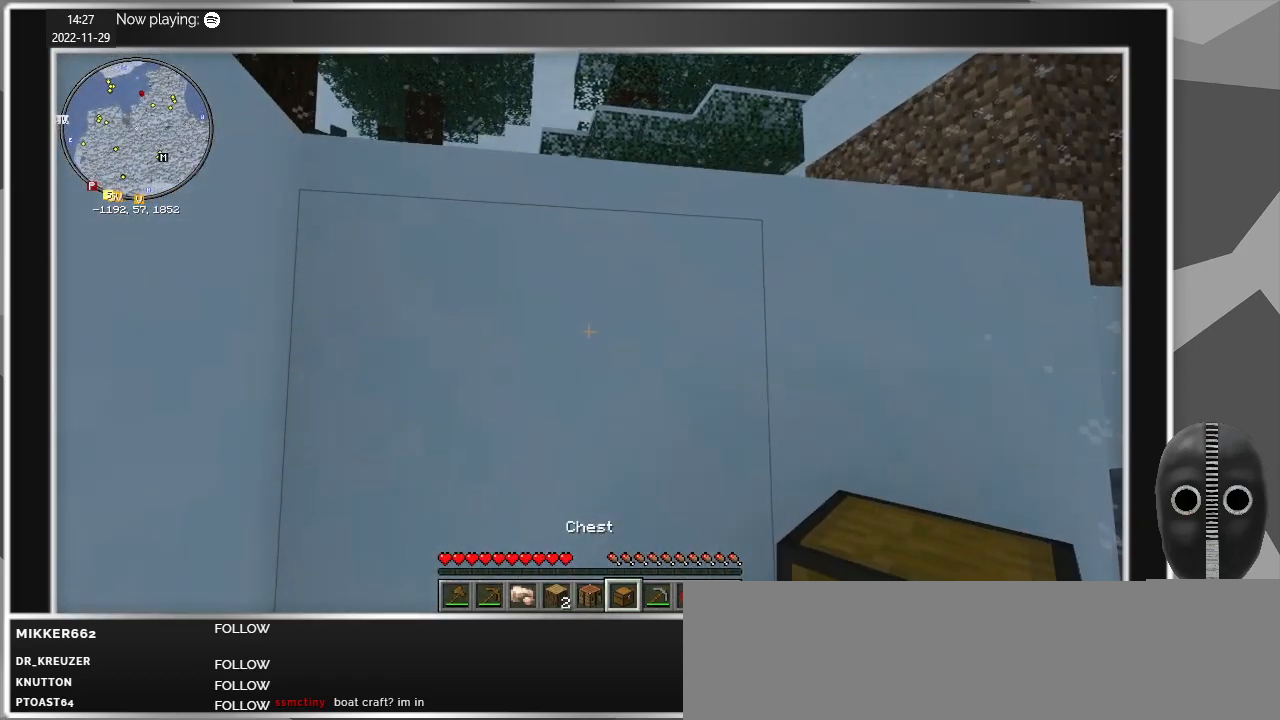
{"keys": [], "mouse": ["left"], "events": [[283, "mouse_left", "down"]]}
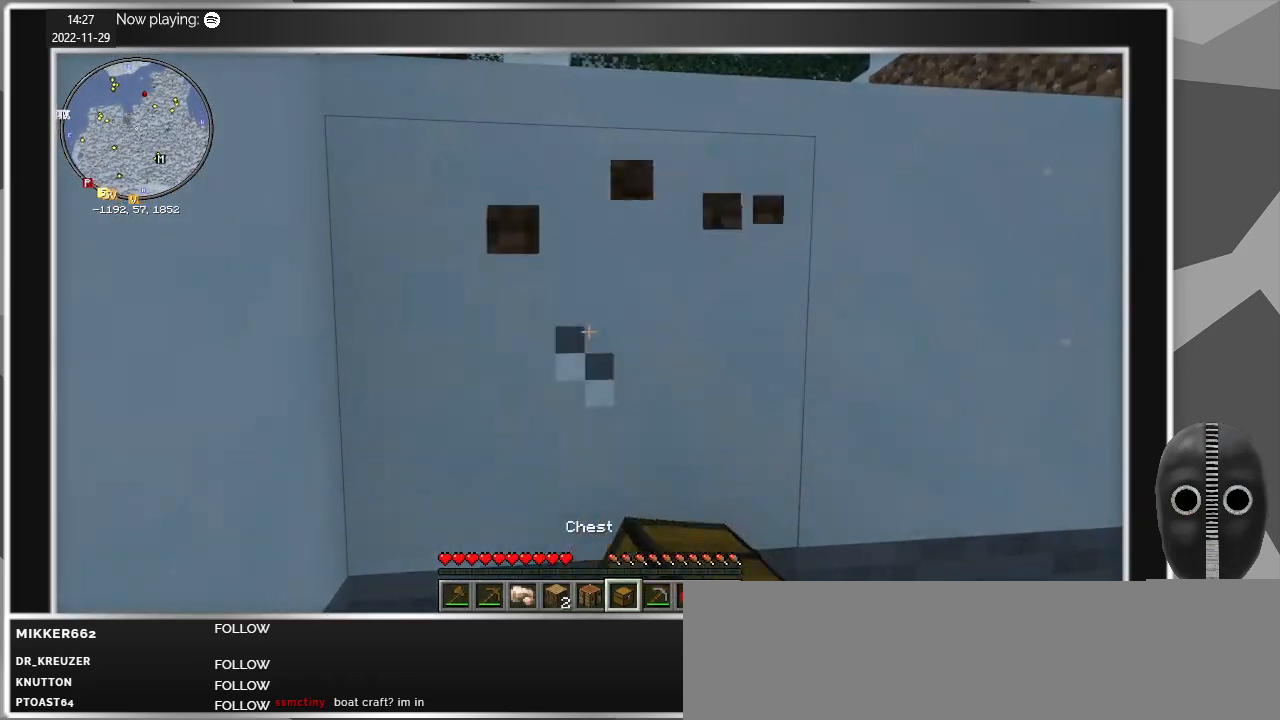
{"keys": [], "mouse": ["left"], "events": []}
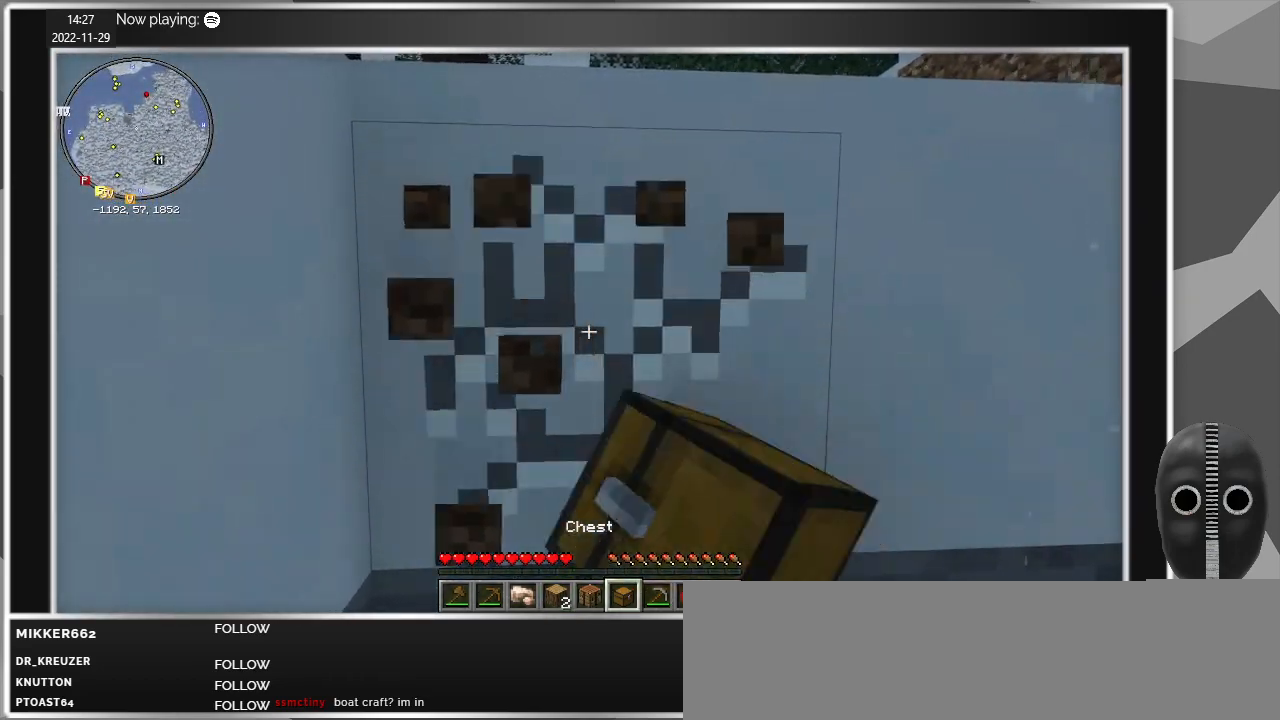
{"keys": ["w"], "mouse": [], "events": [[417, "mouse_left", "up"], [417, "w", "down"]]}
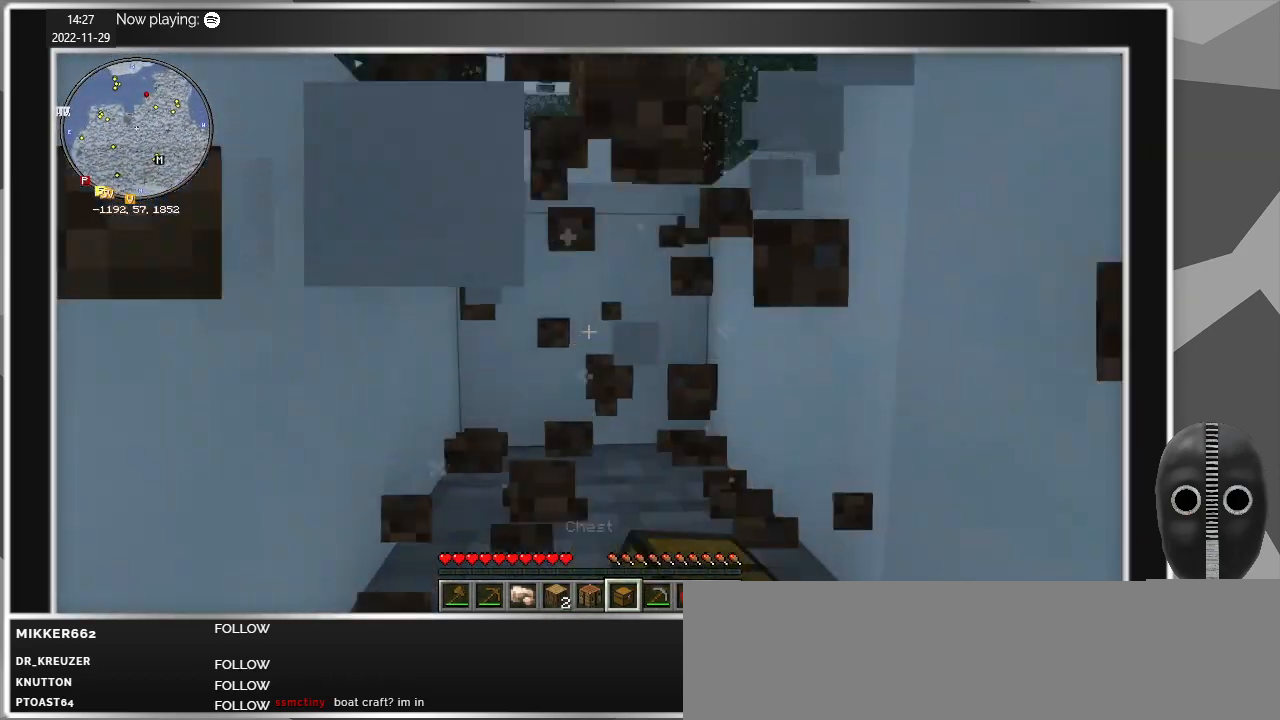
{"keys": ["w"], "mouse": [], "events": [[17, "space", "down"], [100, "space", "up"]]}
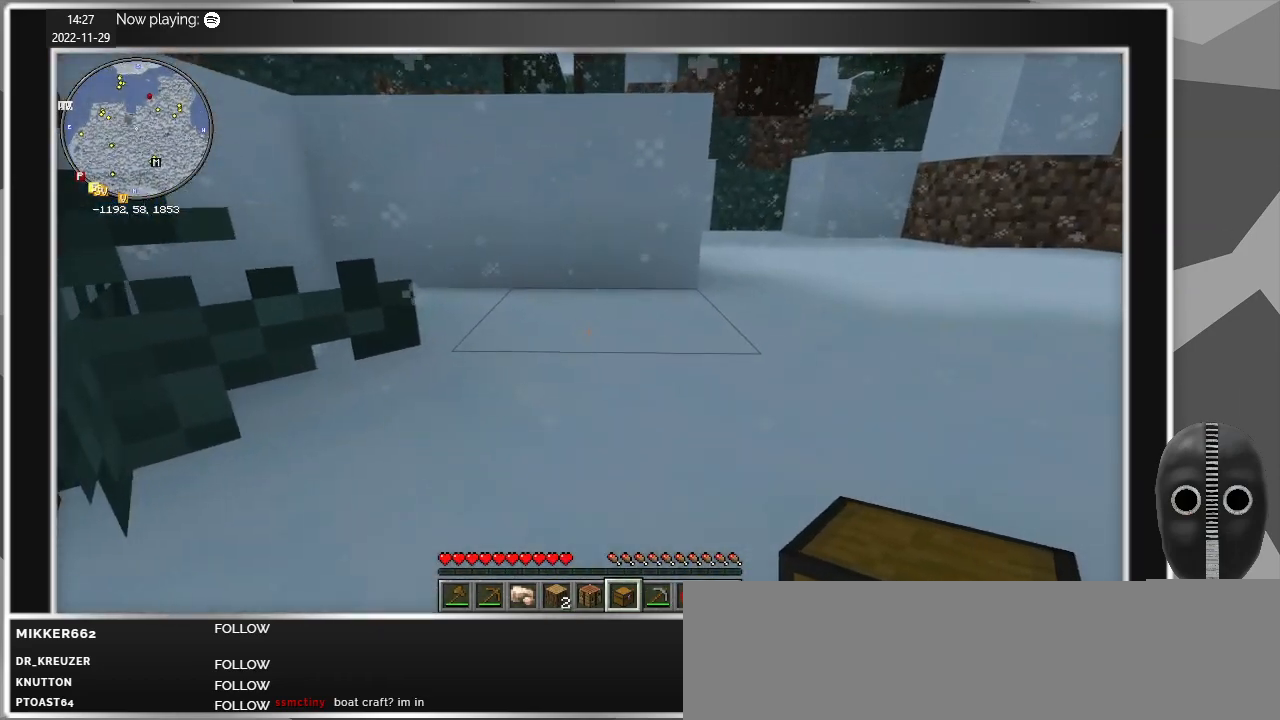
{"keys": ["w"], "mouse": [], "events": [[33, "space", "down"], [167, "space", "up"]]}
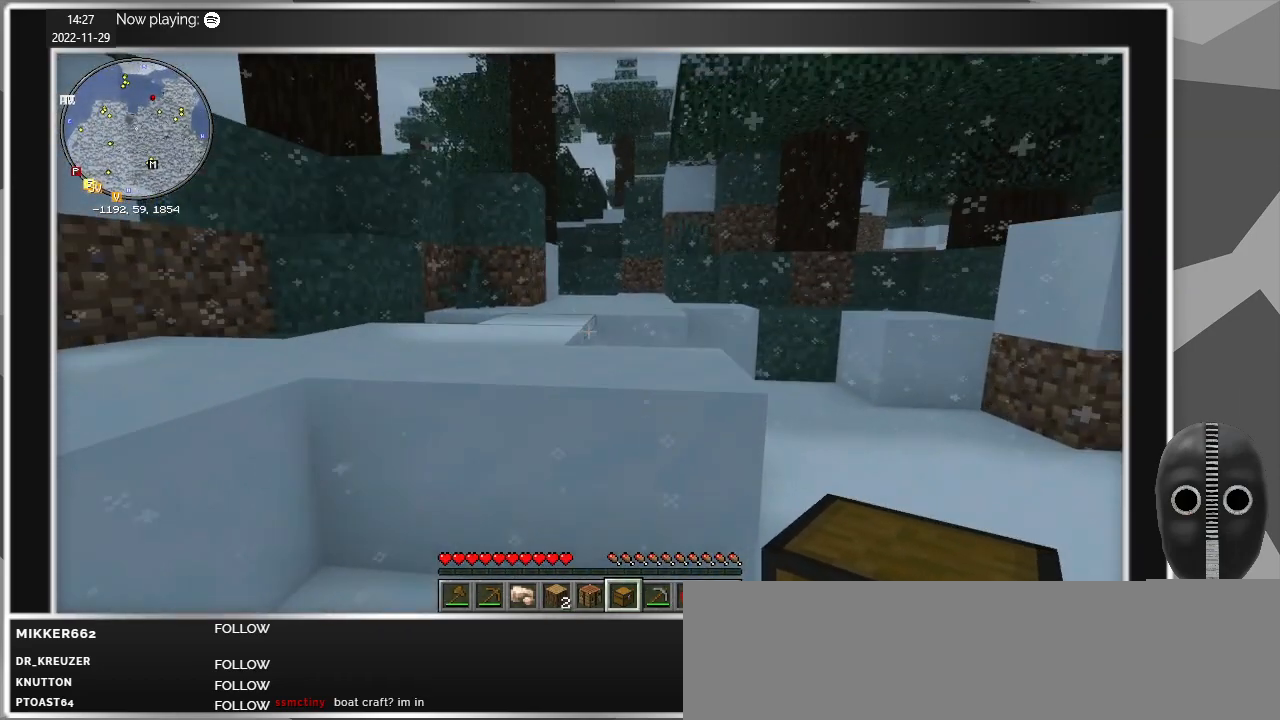
{"keys": [], "mouse": [], "events": [[83, "space", "down"], [233, "space", "up"], [367, "e", "down"], [417, "w", "up"], [467, "e", "up"]]}
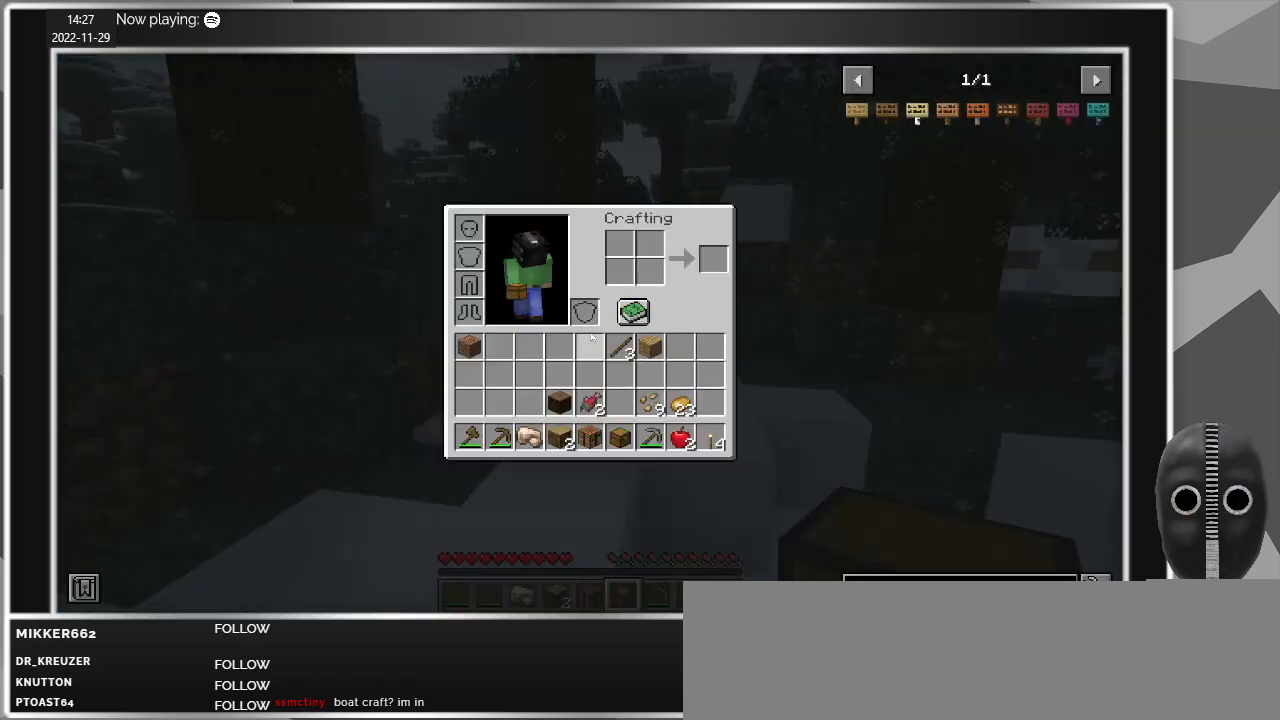
{"keys": [], "mouse": [], "events": []}